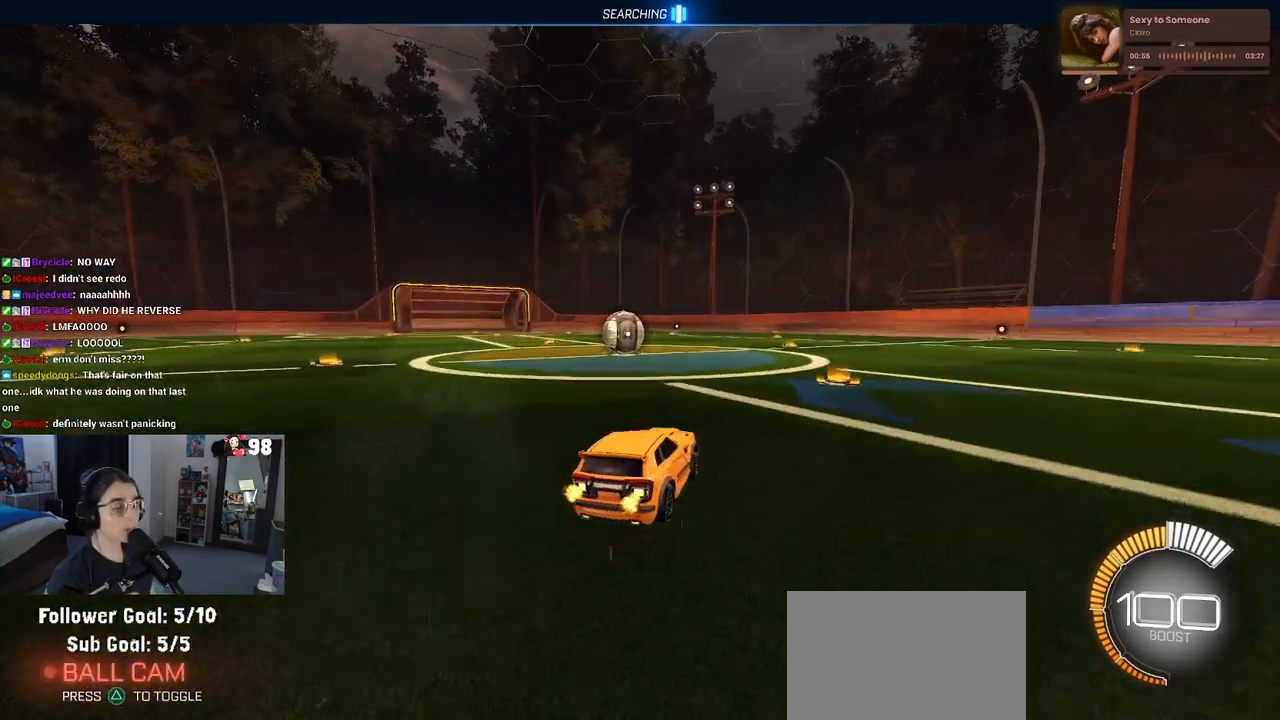
Gameplay with a controller (PlayStation layout); each line is a JSON object with the inputs held at the frame after it. "events" lists button and stick changes between this image and that frame as [ms after this image, input, new state], when the widget could be followed in between. Not read: R2.
{"buttons": [], "left_stick": "left", "right_stick": "center", "events": [[283, "left_stick", "left"], [333, "L2", "up"]]}
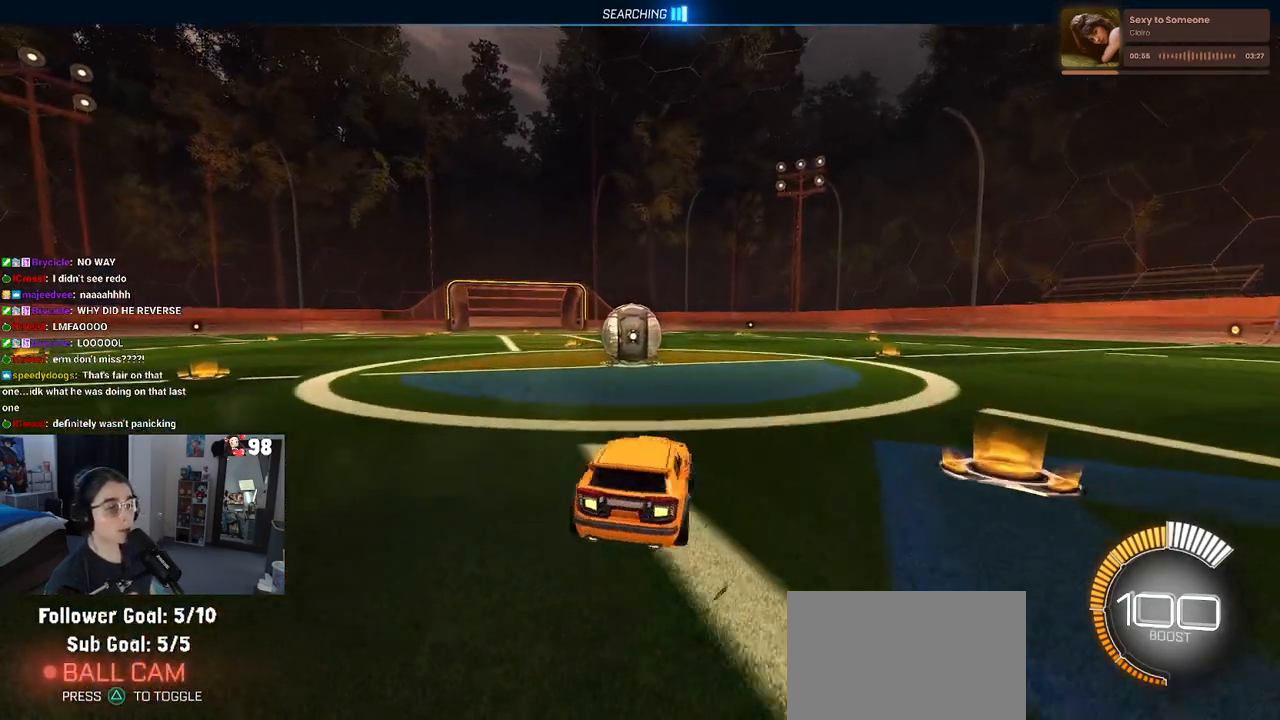
{"buttons": [], "left_stick": "right", "right_stick": "center", "events": [[417, "left_stick", "center"], [483, "left_stick", "right"]]}
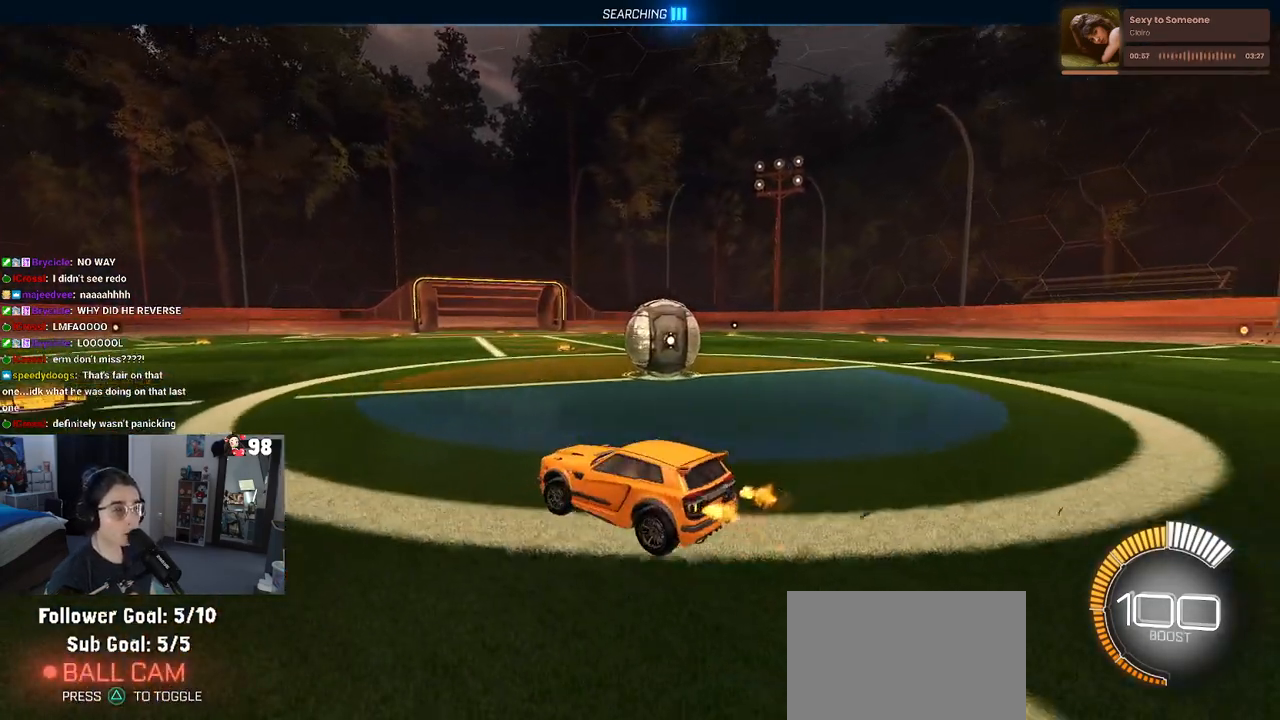
{"buttons": [], "left_stick": "right", "right_stick": "center", "events": []}
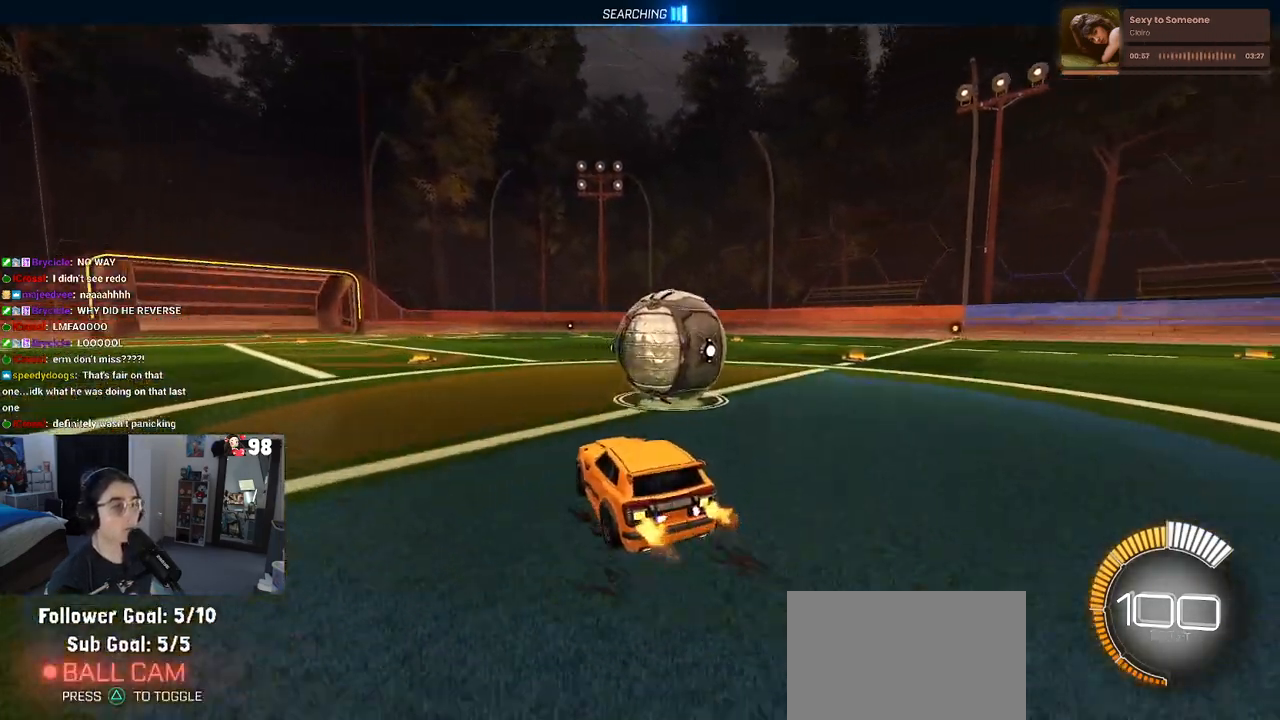
{"buttons": ["R1"], "left_stick": "center", "right_stick": "center", "events": [[200, "left_stick", "center"], [350, "R1", "down"]]}
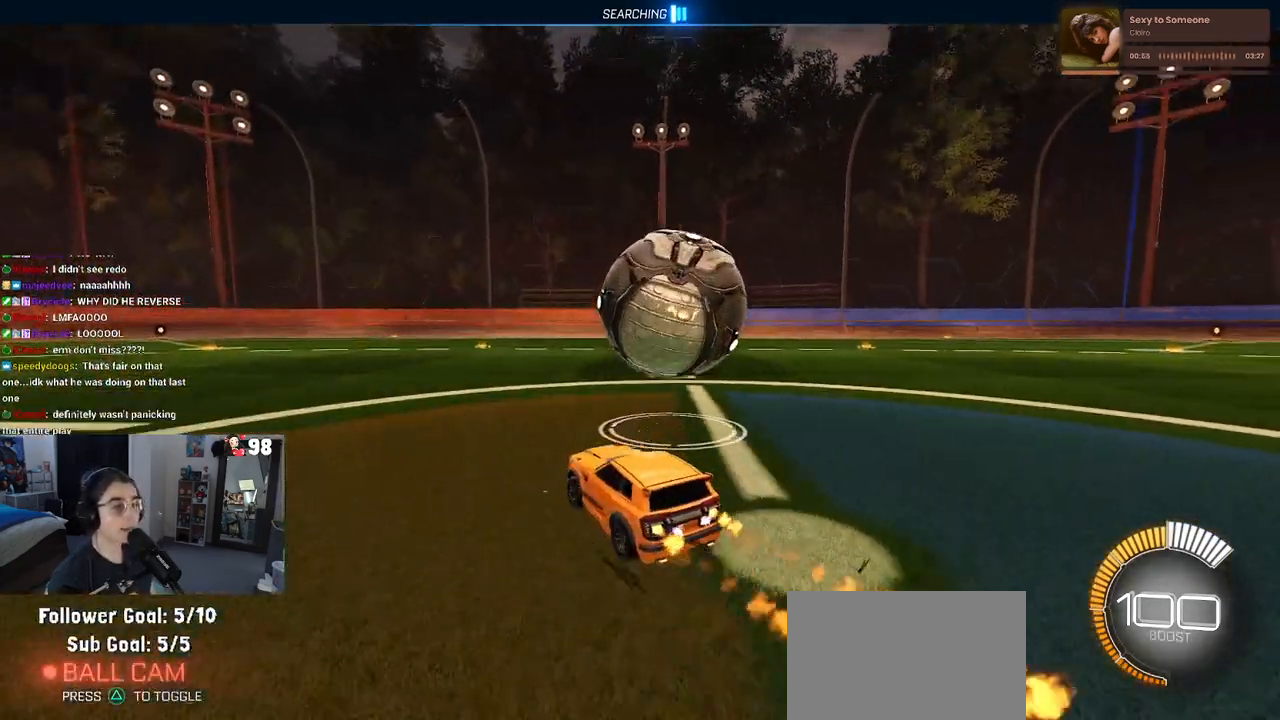
{"buttons": [], "left_stick": "center", "right_stick": "center", "events": [[67, "left_stick", "right"], [183, "R1", "up"], [283, "left_stick", "center"]]}
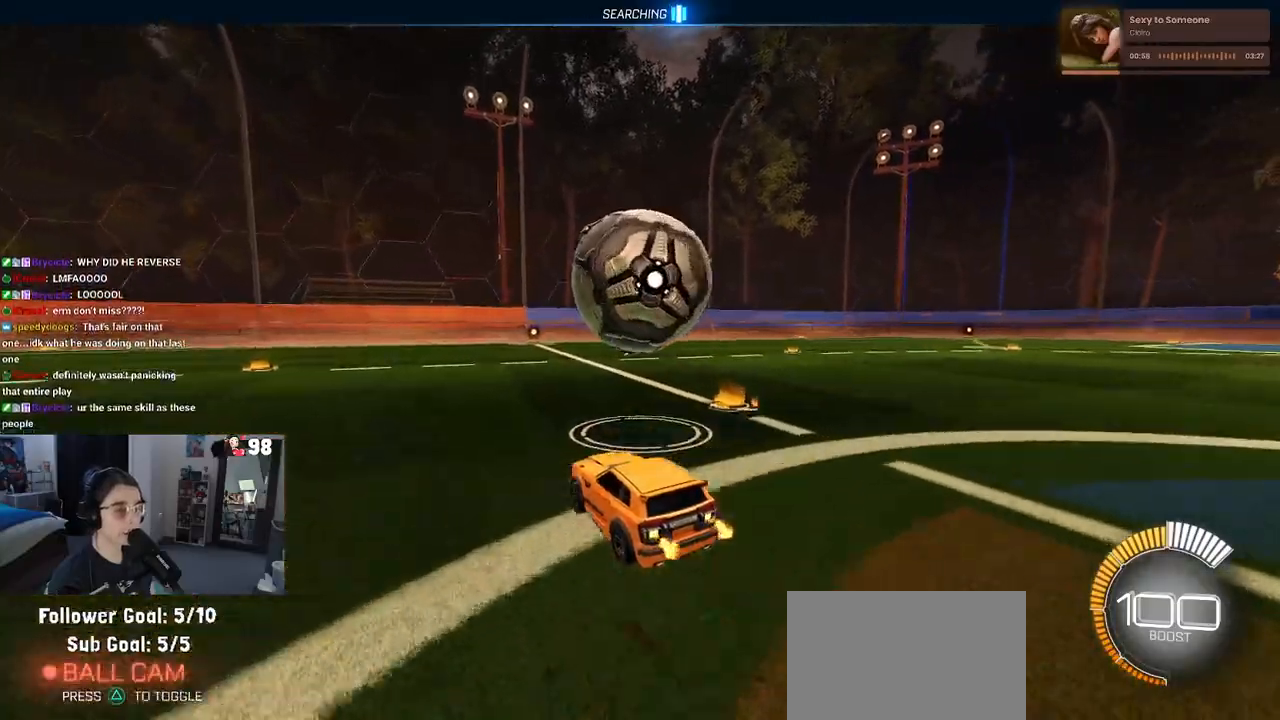
{"buttons": [], "left_stick": "right", "right_stick": "center", "events": [[100, "R1", "down"], [417, "R1", "up"], [417, "left_stick", "right"]]}
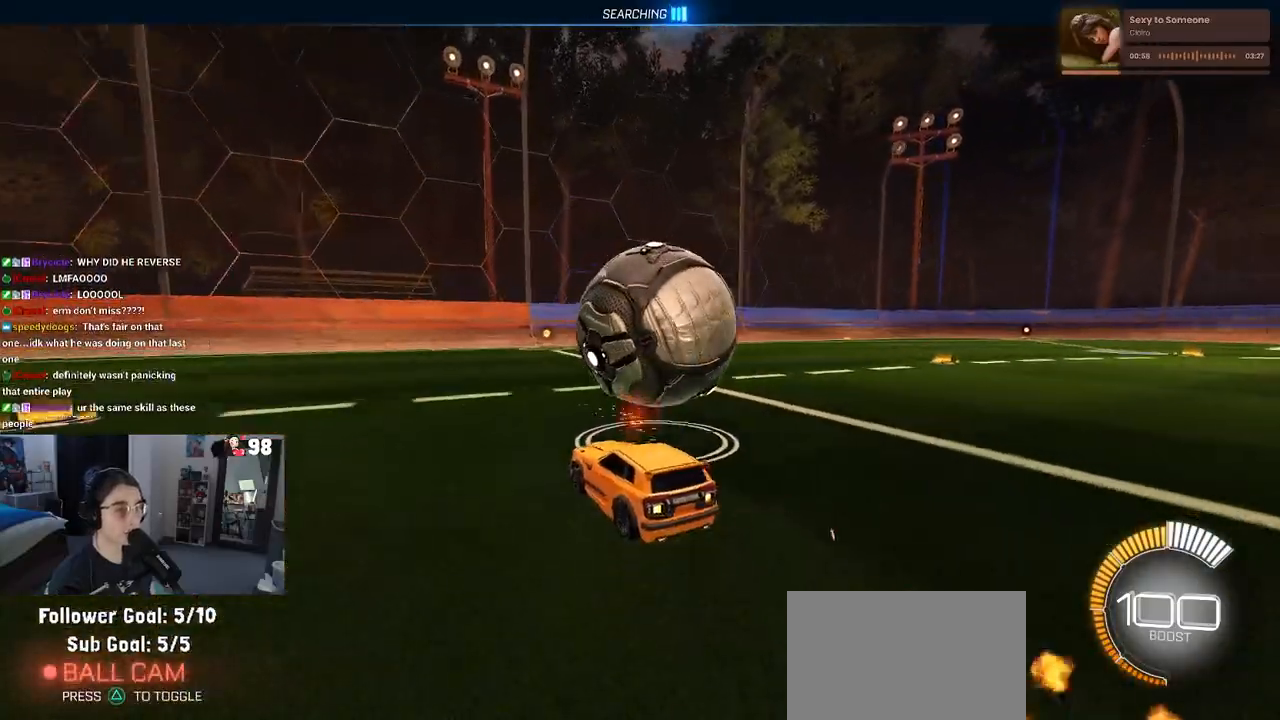
{"buttons": [], "left_stick": "center", "right_stick": "center", "events": [[133, "left_stick", "center"], [250, "left_stick", "left"], [300, "L2", "down"], [417, "left_stick", "center"], [450, "L2", "up"]]}
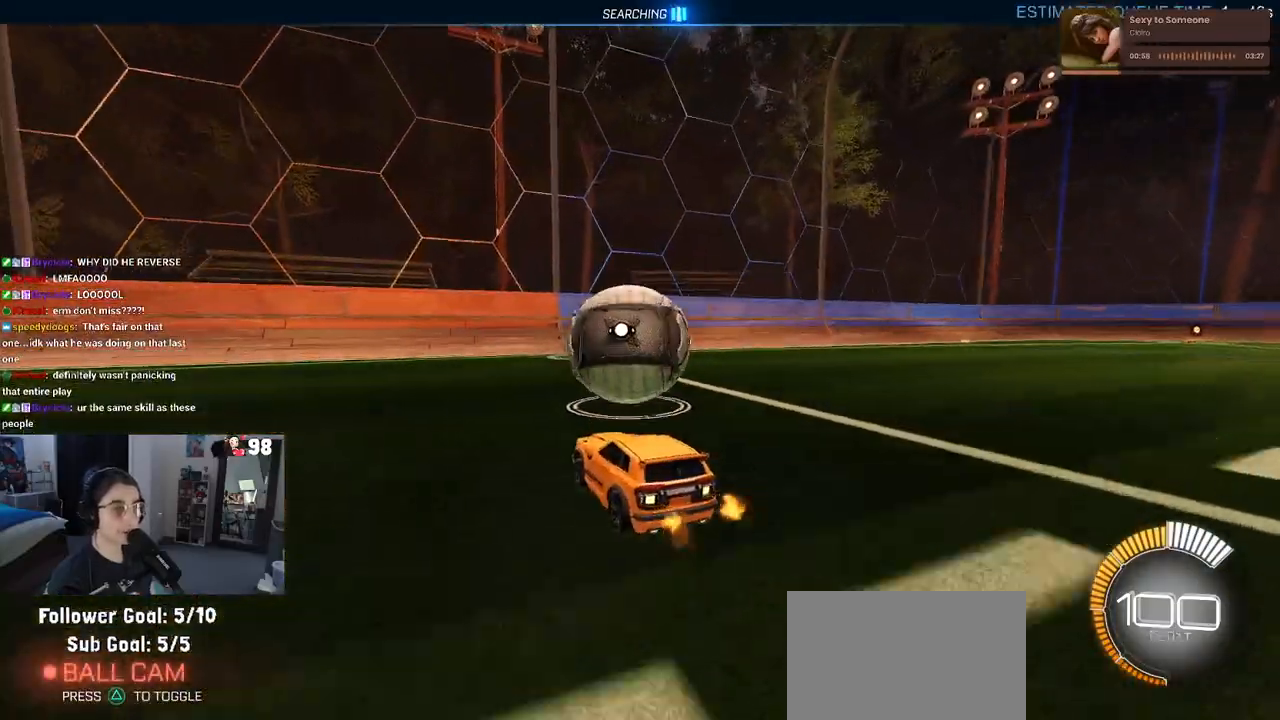
{"buttons": [], "left_stick": "center", "right_stick": "center", "events": [[250, "left_stick", "right"], [350, "left_stick", "center"]]}
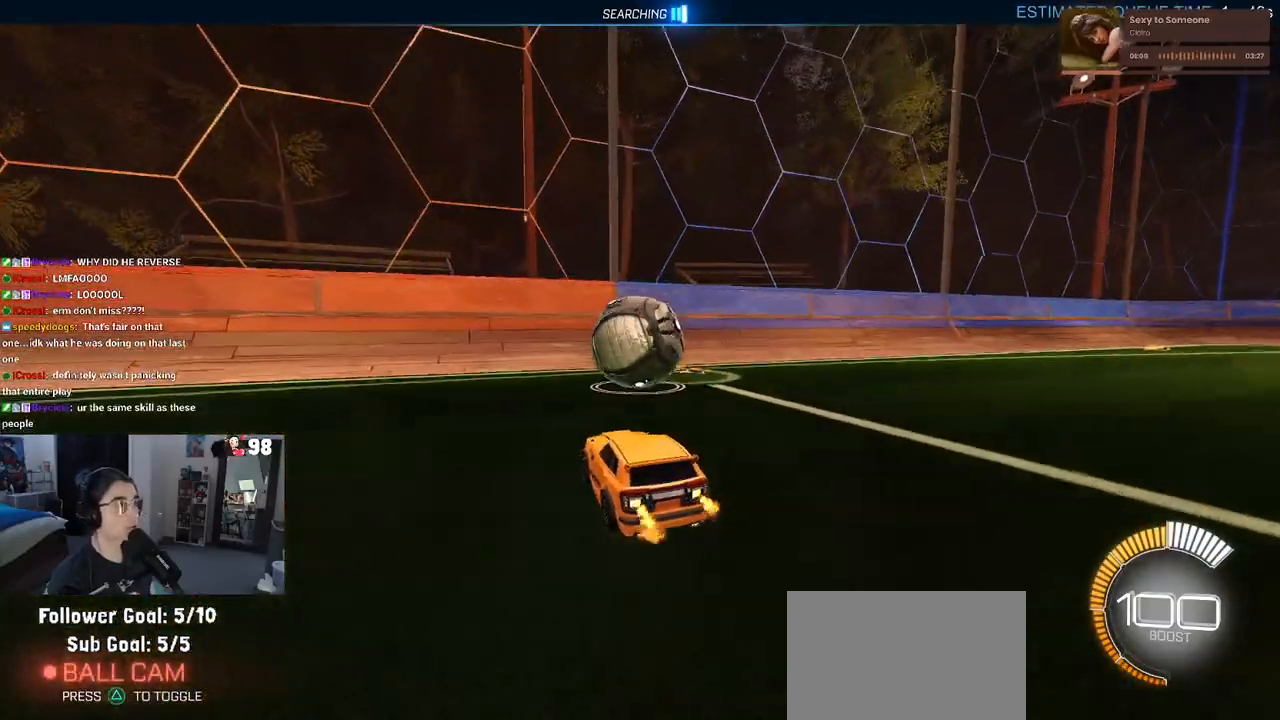
{"buttons": ["R1"], "left_stick": "right", "right_stick": "center", "events": [[233, "R1", "down"], [400, "left_stick", "right"]]}
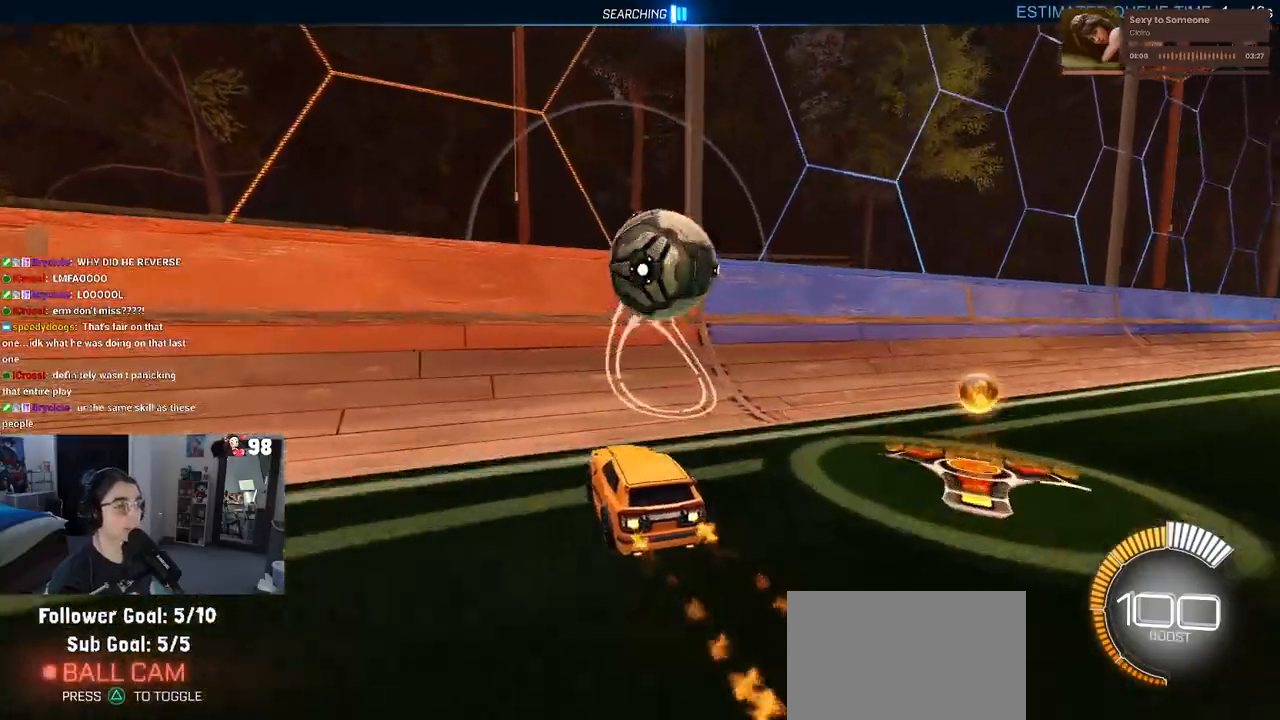
{"buttons": [], "left_stick": "right", "right_stick": "center", "events": [[33, "R1", "up"], [33, "left_stick", "center"], [383, "left_stick", "right"]]}
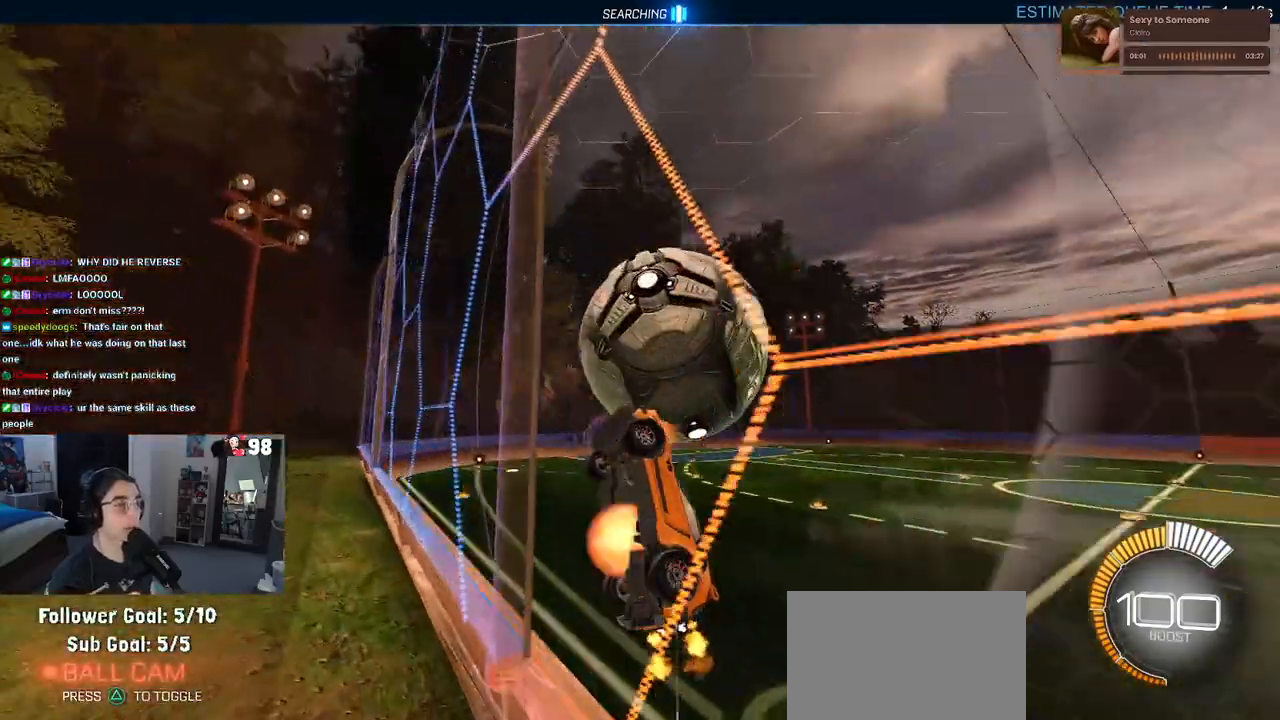
{"buttons": ["L1"], "left_stick": "down-right", "right_stick": "center", "events": [[17, "CROSS", "down"], [17, "L1", "down"], [150, "left_stick", "center"], [183, "CROSS", "up"], [217, "left_stick", "left"], [433, "left_stick", "down-right"]]}
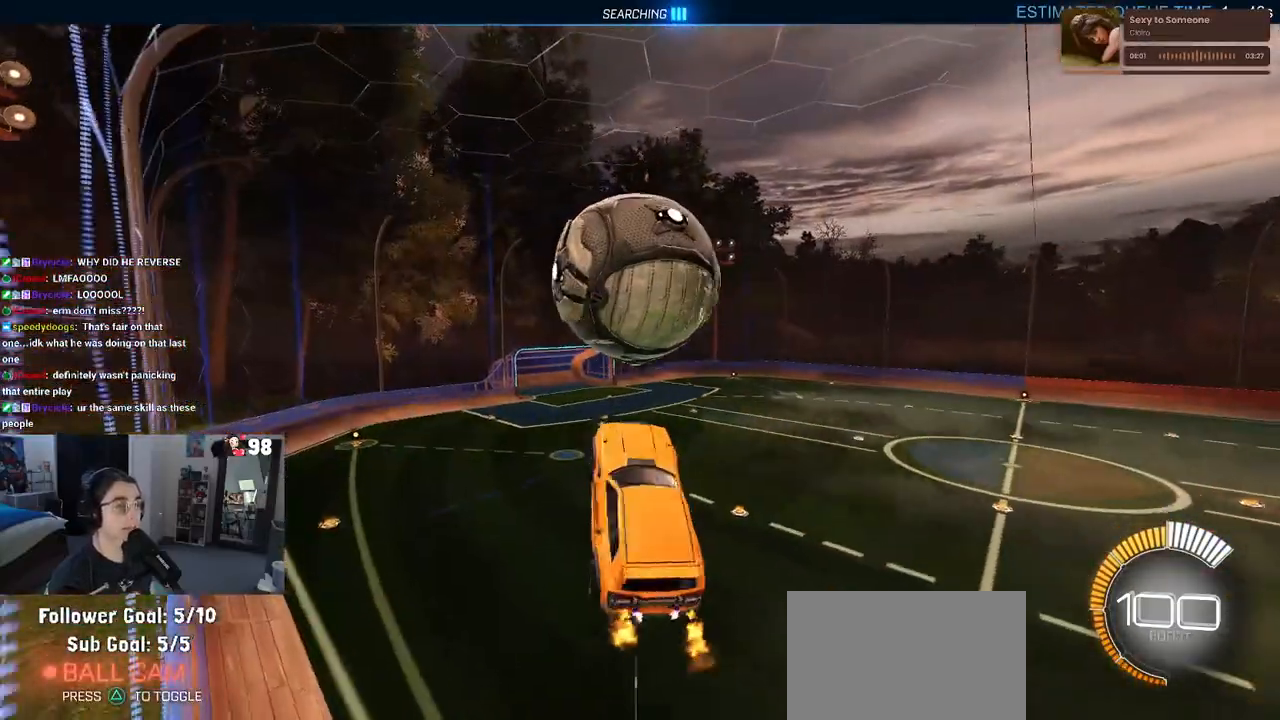
{"buttons": ["R1"], "left_stick": "down", "right_stick": "center", "events": [[50, "R1", "down"], [100, "left_stick", "center"], [167, "left_stick", "left"], [233, "R1", "up"], [283, "left_stick", "down-left"], [333, "R1", "down"], [433, "L1", "up"], [483, "left_stick", "down"]]}
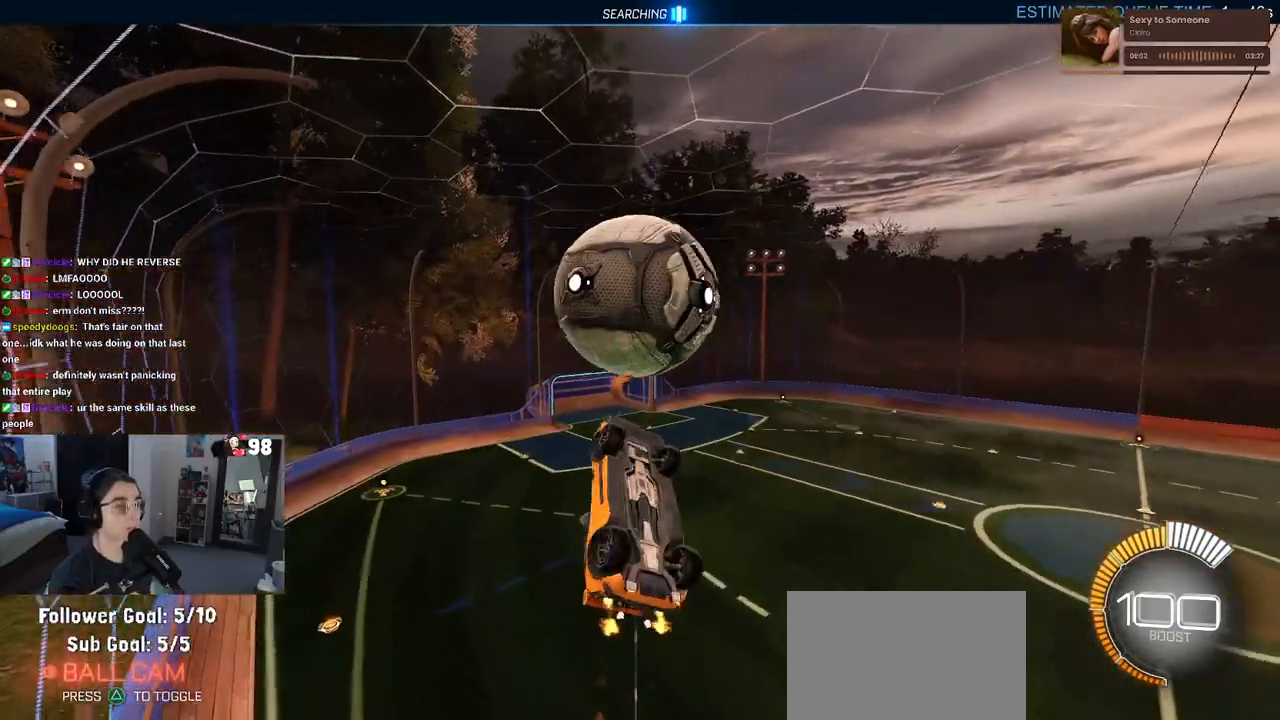
{"buttons": ["L1"], "left_stick": "left", "right_stick": "center", "events": [[167, "left_stick", "center"], [217, "R1", "up"], [283, "left_stick", "left"], [333, "L1", "down"]]}
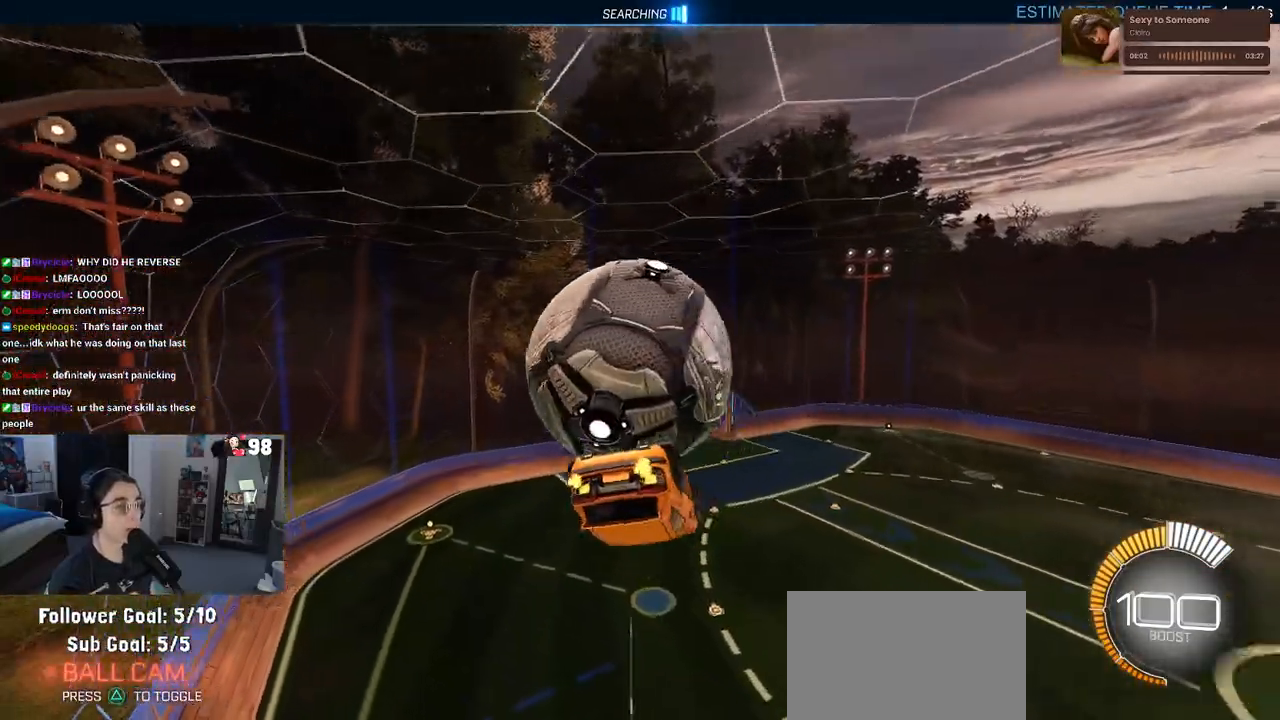
{"buttons": [], "left_stick": "down", "right_stick": "center", "events": [[417, "L1", "up"], [483, "left_stick", "down"]]}
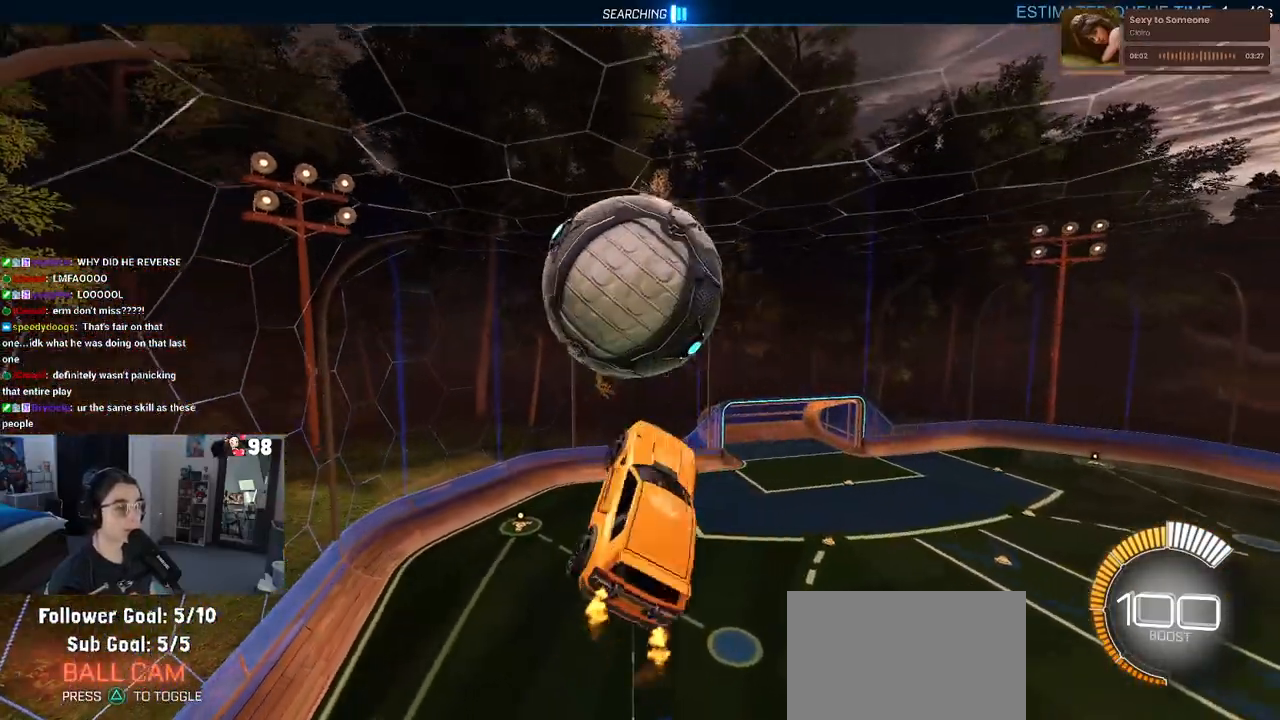
{"buttons": [], "left_stick": "down", "right_stick": "center", "events": [[83, "R1", "down"], [83, "left_stick", "down-right"], [433, "left_stick", "down"], [450, "R1", "up"]]}
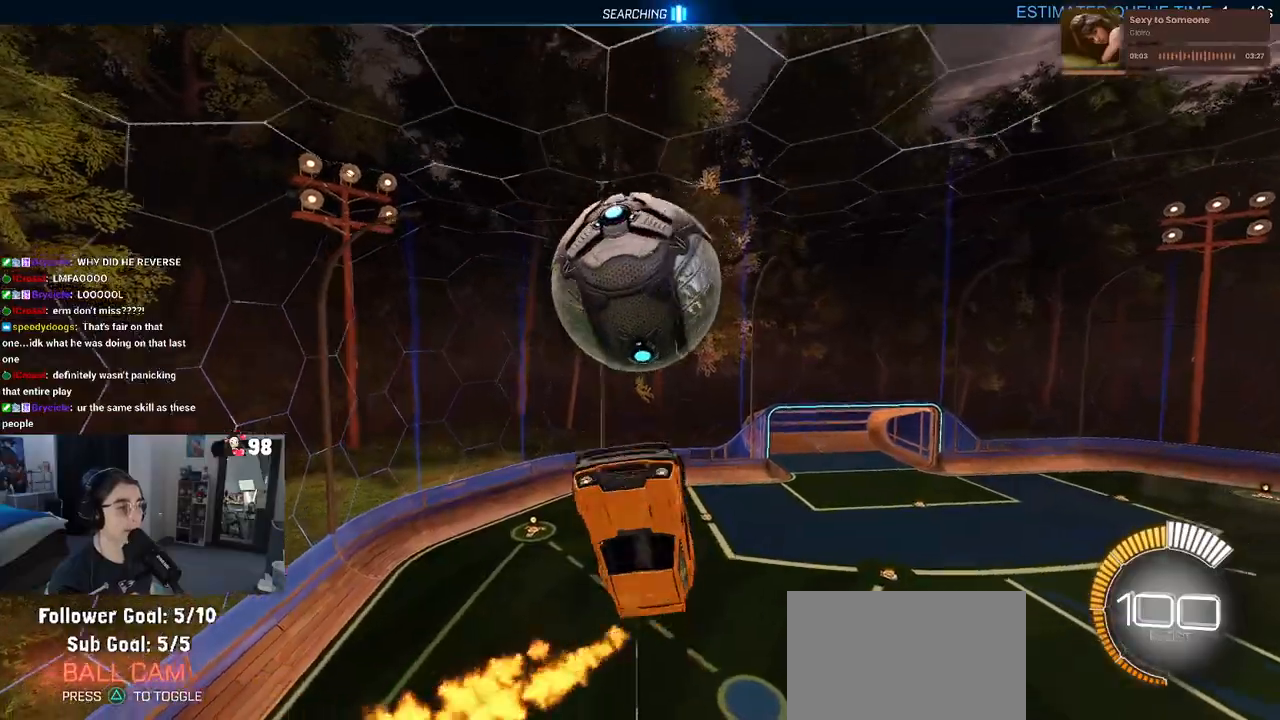
{"buttons": [], "left_stick": "center", "right_stick": "center", "events": [[333, "CROSS", "down"], [450, "left_stick", "center"], [483, "CROSS", "up"]]}
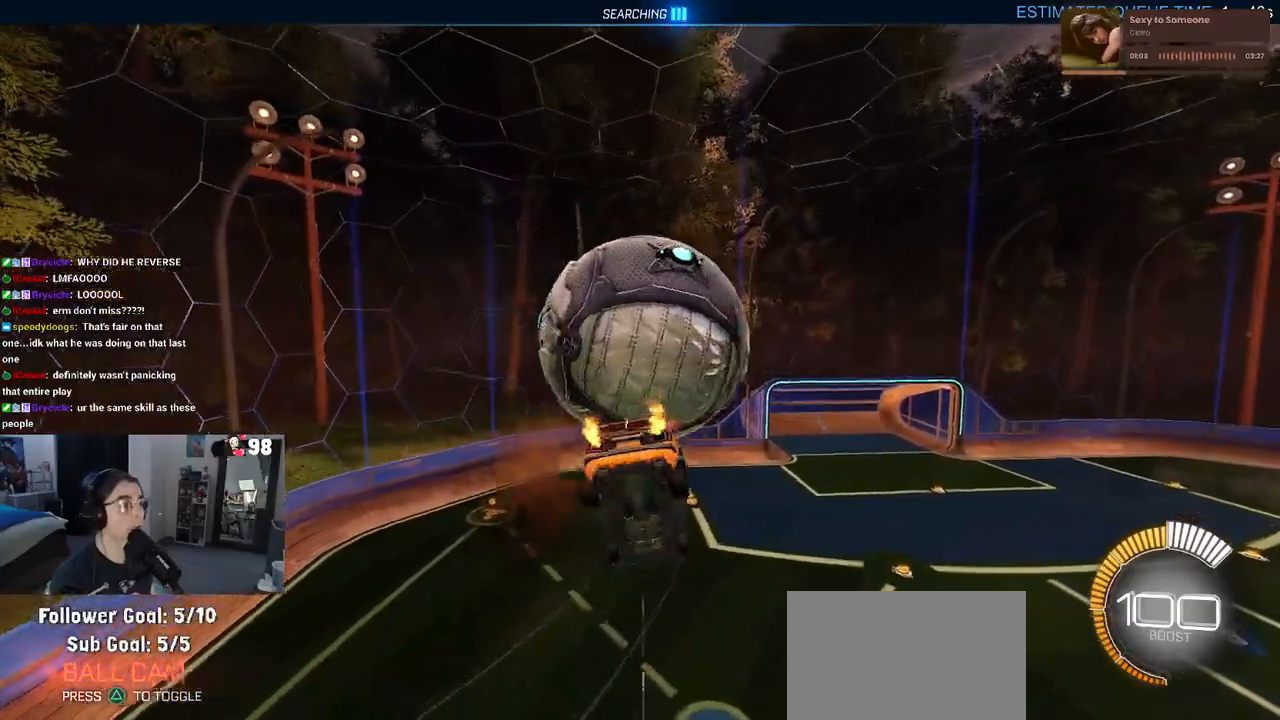
{"buttons": ["L1", "R1"], "left_stick": "up", "right_stick": "center", "events": [[217, "left_stick", "up"], [267, "L1", "down"], [383, "R1", "down"]]}
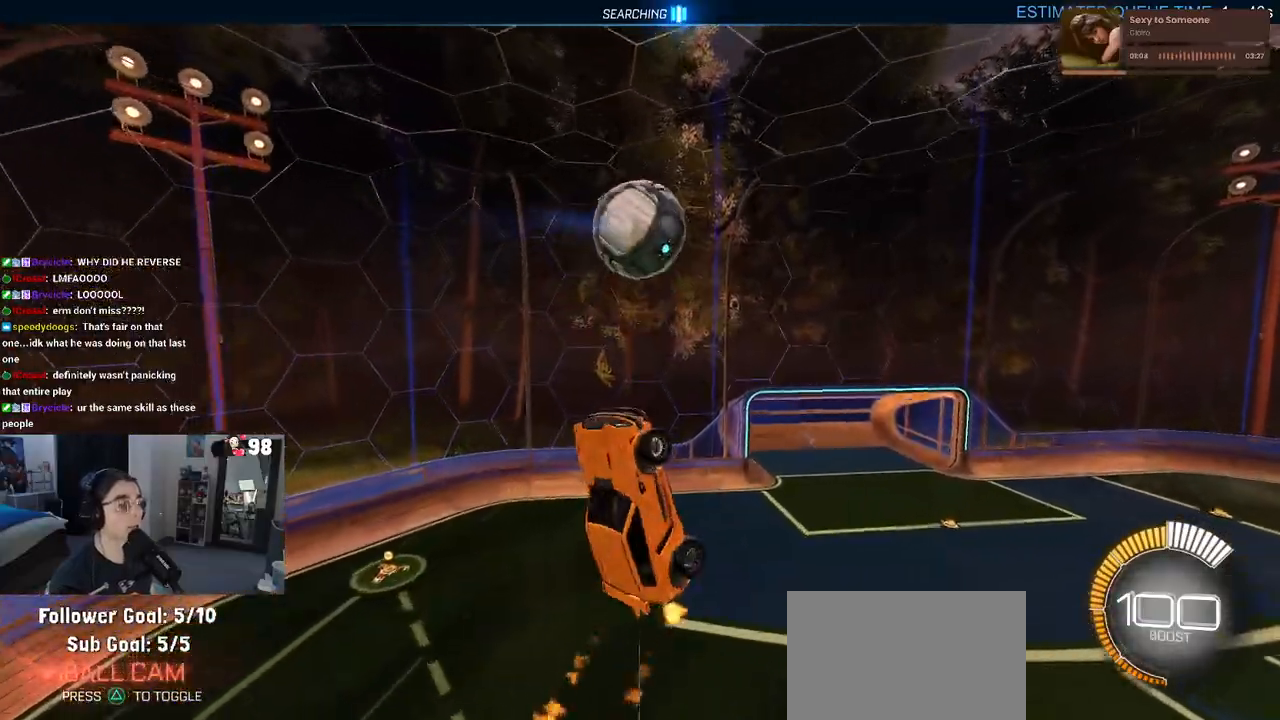
{"buttons": ["L1", "R1"], "left_stick": "left", "right_stick": "center", "events": [[17, "left_stick", "up-left"], [100, "R1", "up"], [283, "left_stick", "left"], [333, "R1", "down"]]}
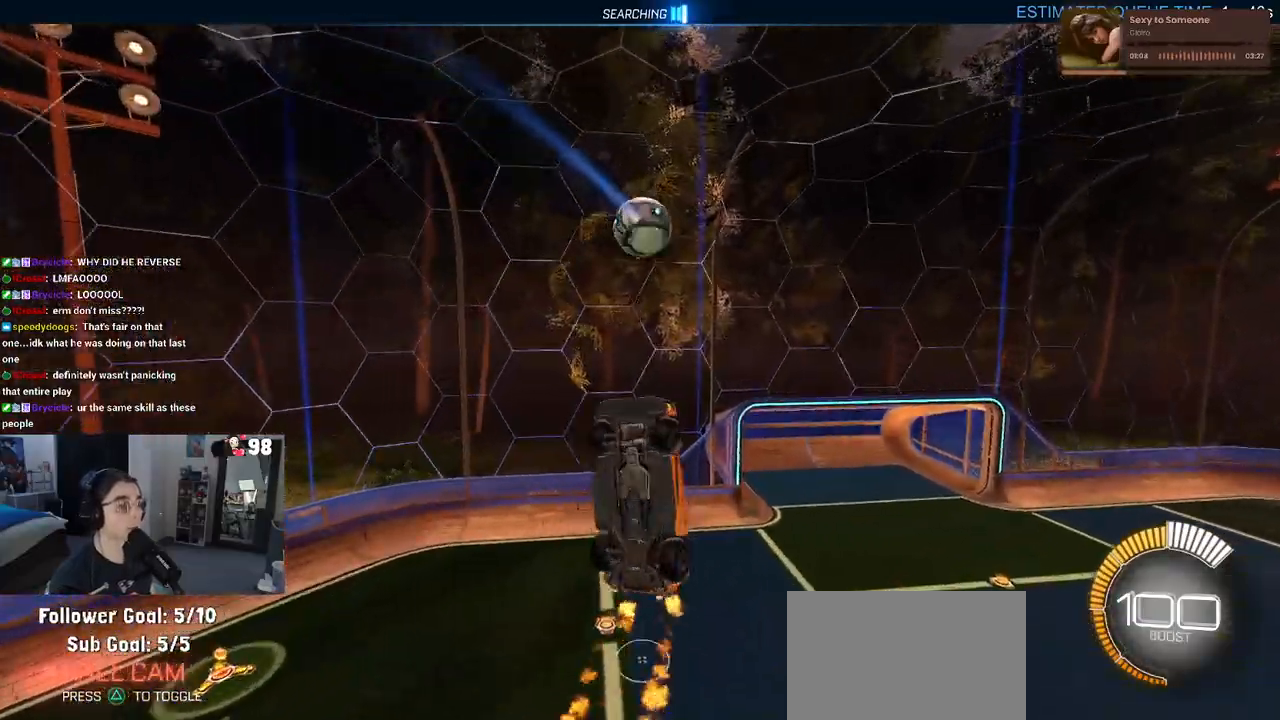
{"buttons": ["R1"], "left_stick": "center", "right_stick": "center", "events": [[167, "left_stick", "center"], [250, "left_stick", "right"], [267, "L1", "up"], [417, "left_stick", "center"]]}
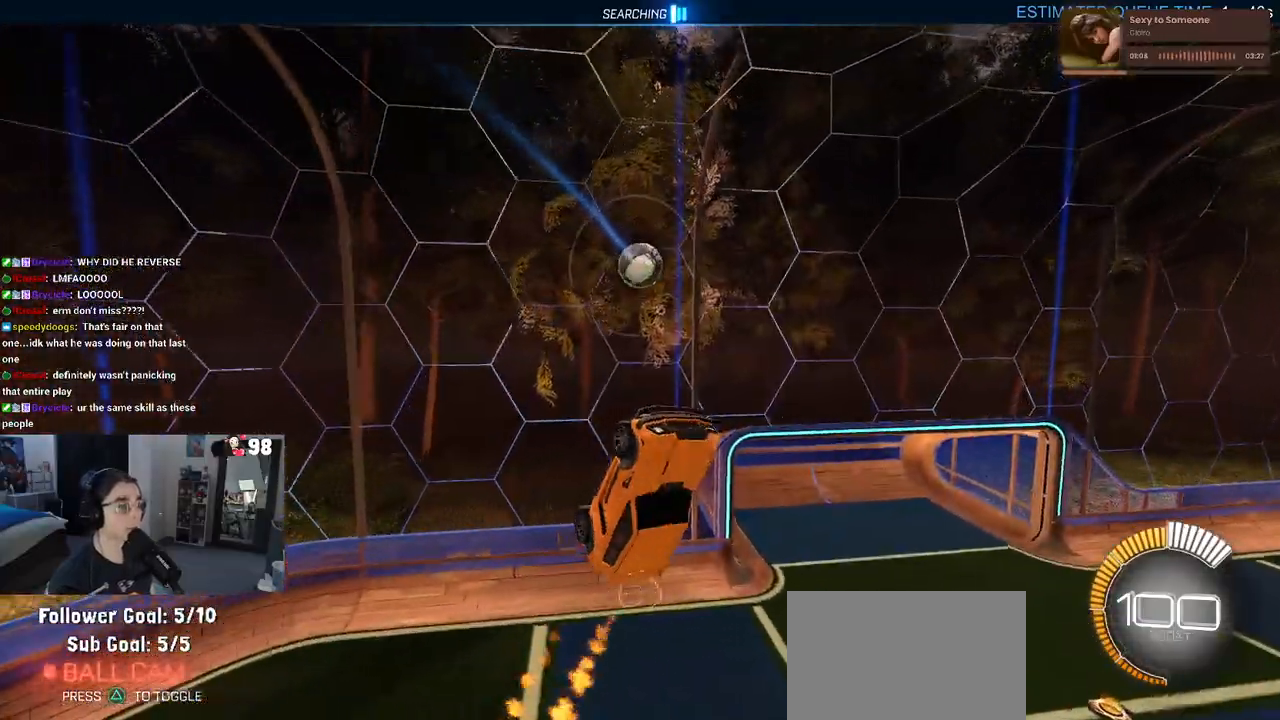
{"buttons": ["R1"], "left_stick": "center", "right_stick": "center", "events": [[67, "left_stick", "up"], [233, "left_stick", "right"], [450, "left_stick", "center"]]}
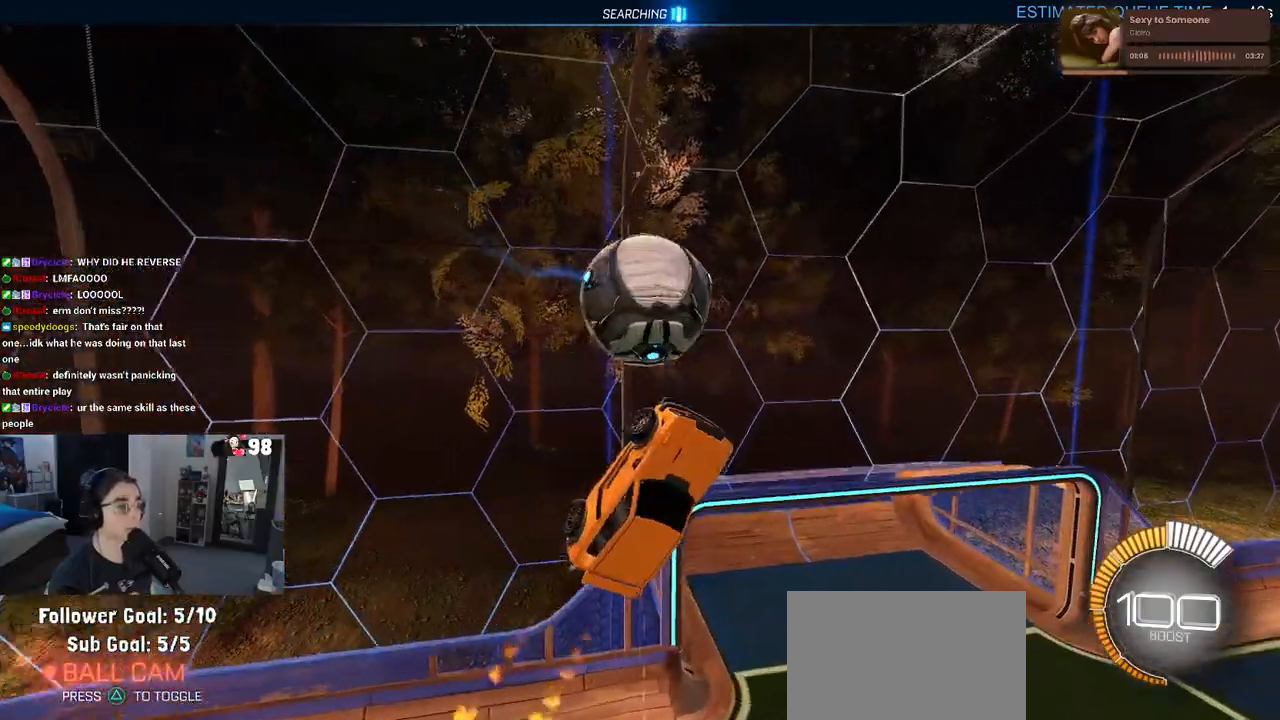
{"buttons": [], "left_stick": "down-left", "right_stick": "center", "events": [[50, "left_stick", "up"], [133, "left_stick", "up-left"], [183, "L1", "down"], [217, "R1", "up"], [383, "left_stick", "down-left"], [483, "L1", "up"]]}
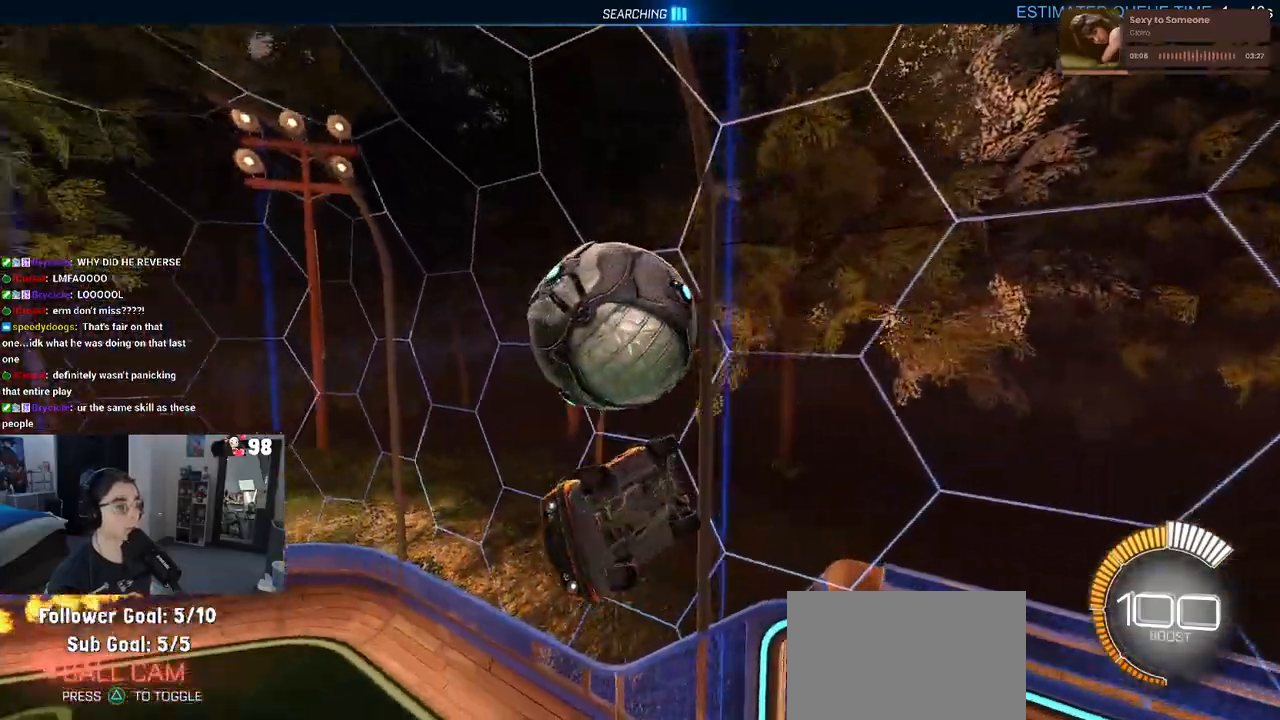
{"buttons": ["L1", "R1"], "left_stick": "left", "right_stick": "center", "events": [[50, "R1", "down"], [50, "left_stick", "down-right"], [200, "L1", "down"], [233, "left_stick", "up-right"], [317, "left_stick", "up-left"], [433, "left_stick", "left"]]}
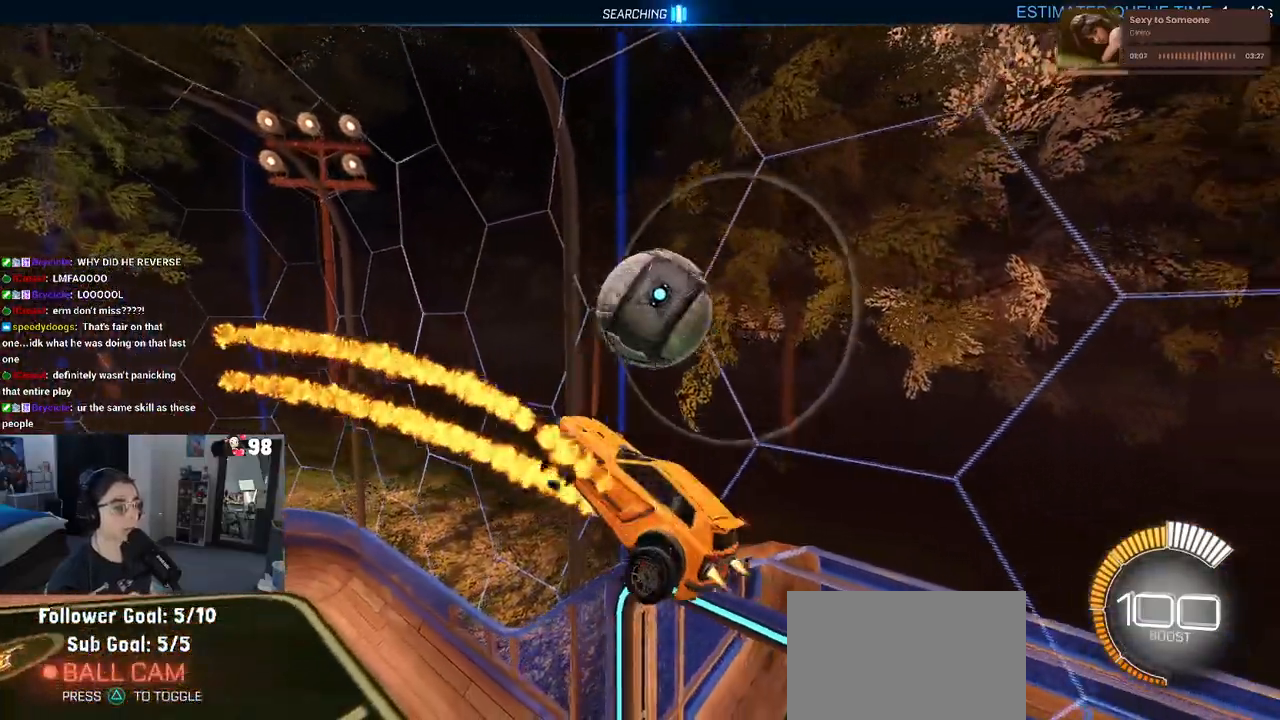
{"buttons": ["R1"], "left_stick": "up", "right_stick": "center", "events": [[267, "L1", "up"], [283, "left_stick", "up"]]}
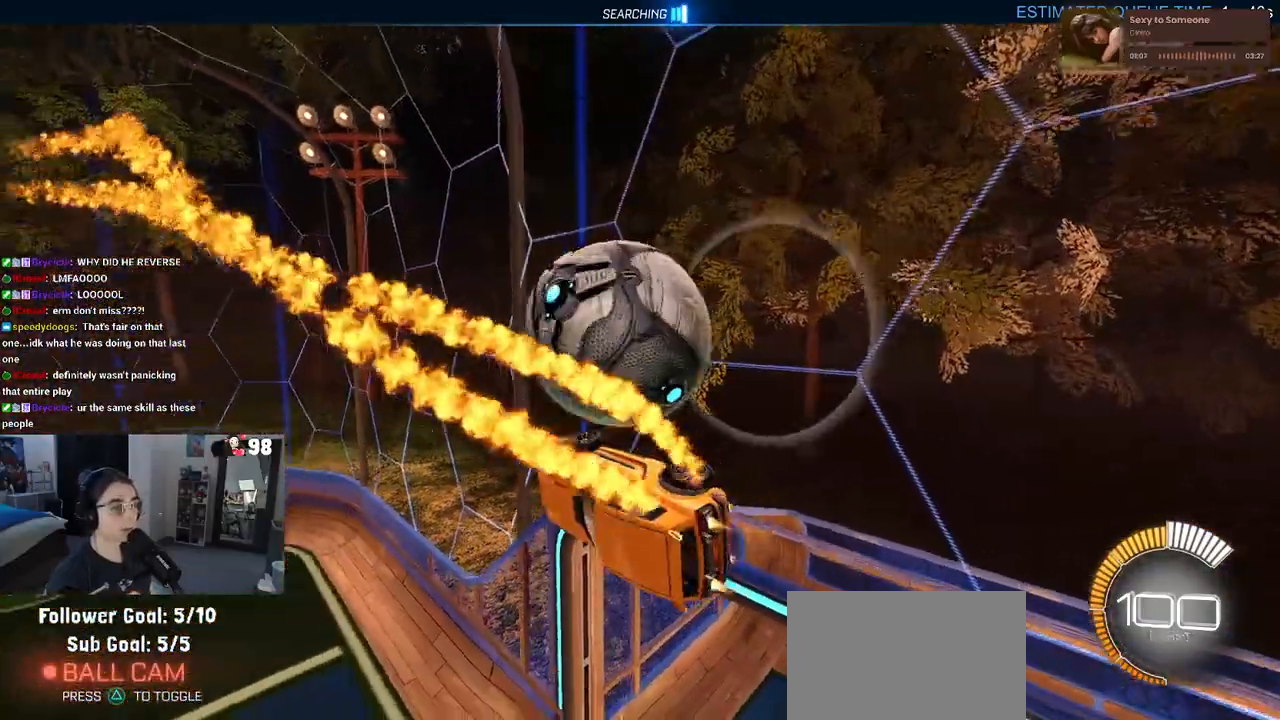
{"buttons": ["L1"], "left_stick": "right", "right_stick": "center", "events": [[183, "R1", "up"], [183, "left_stick", "right"], [233, "L1", "down"]]}
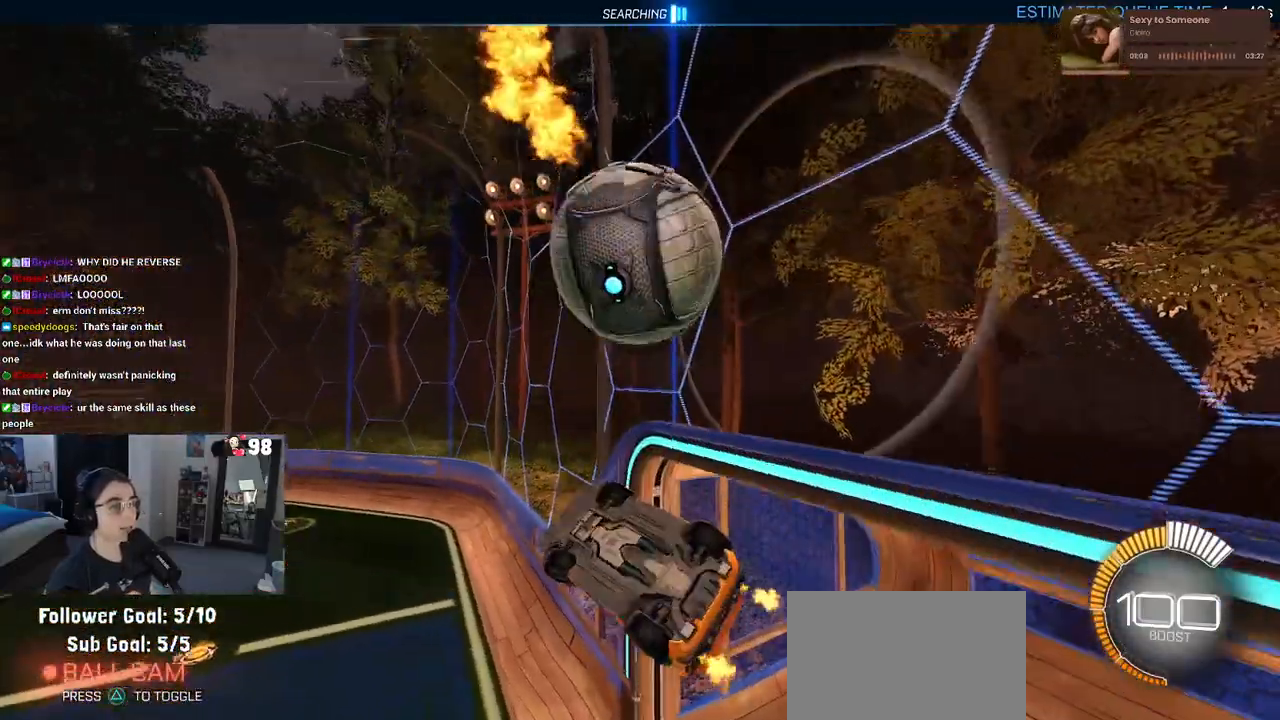
{"buttons": [], "left_stick": "down-left", "right_stick": "center", "events": [[33, "L1", "up"], [50, "left_stick", "up-right"], [117, "CROSS", "down"], [167, "CROSS", "up"], [267, "left_stick", "center"], [450, "left_stick", "down-left"]]}
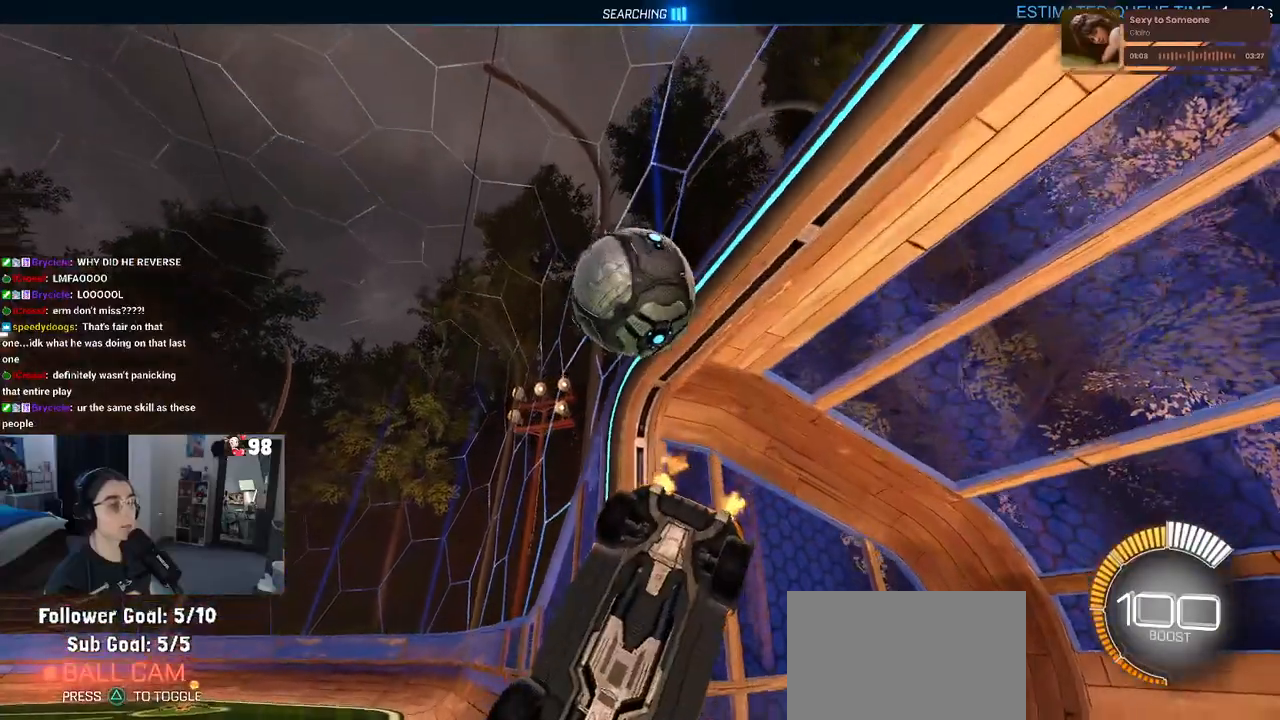
{"buttons": [], "left_stick": "center", "right_stick": "center", "events": [[17, "SQUARE", "down"], [183, "SQUARE", "up"], [283, "left_stick", "center"]]}
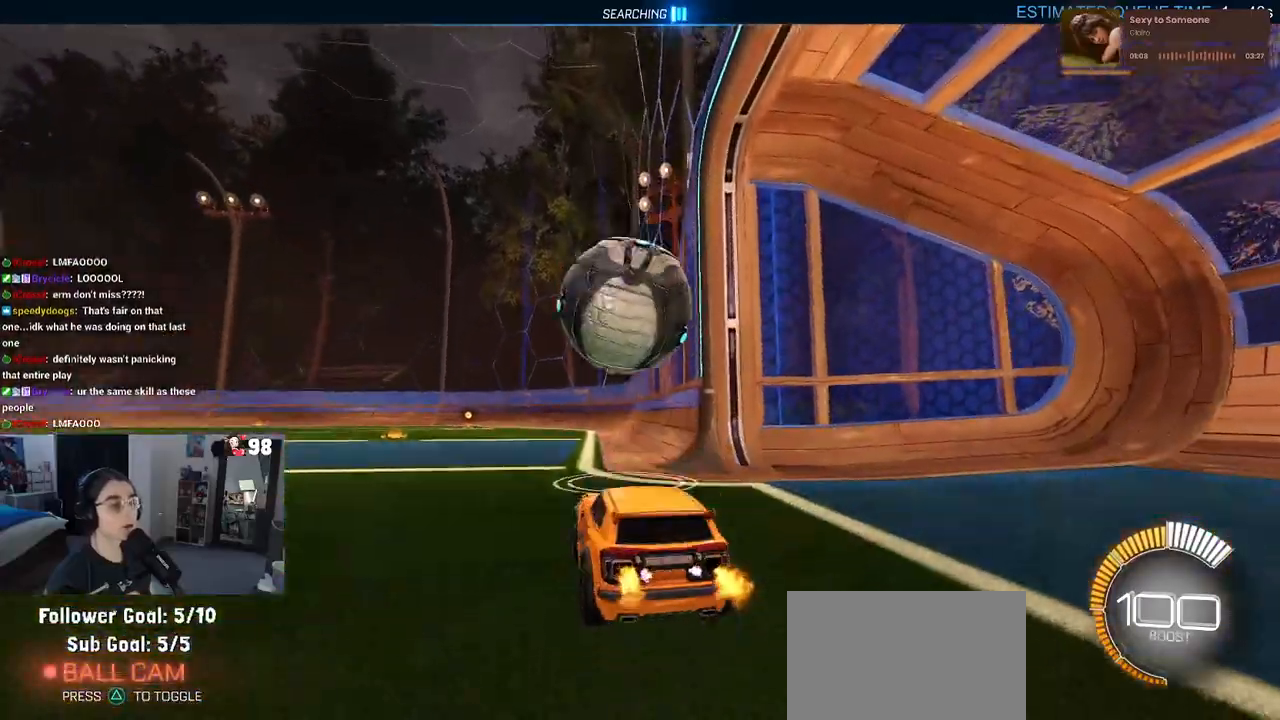
{"buttons": ["L2"], "left_stick": "up-right", "right_stick": "center", "events": [[100, "left_stick", "right"], [200, "left_stick", "up-right"], [217, "L2", "down"]]}